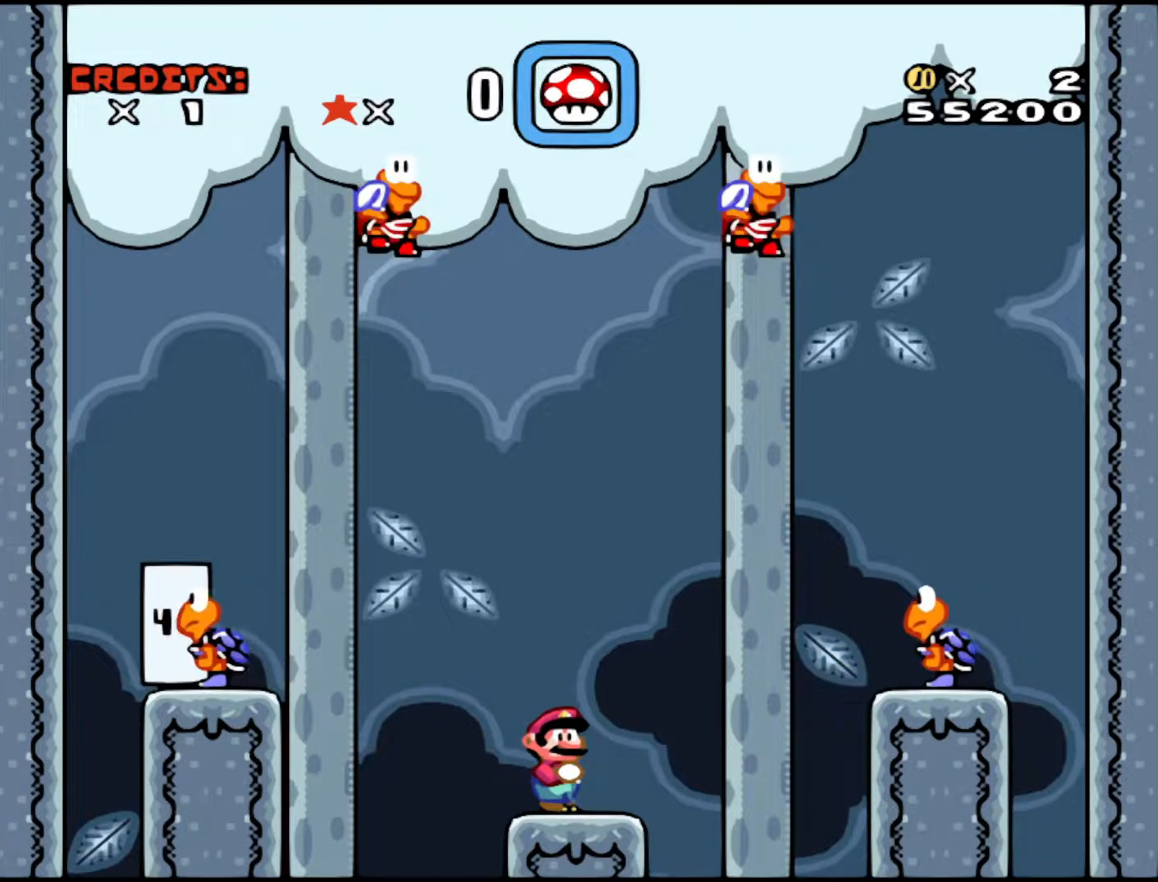
Gameplay with a controller (Nintendo layout); each line is a JSON object with the inputs held at the frame after it. "events" lists button and stick changes between this image and that frame as [ms after this image, input, new state], when the widget could be followed in between. Not read: L3 R3.
{"buttons": [], "events": []}
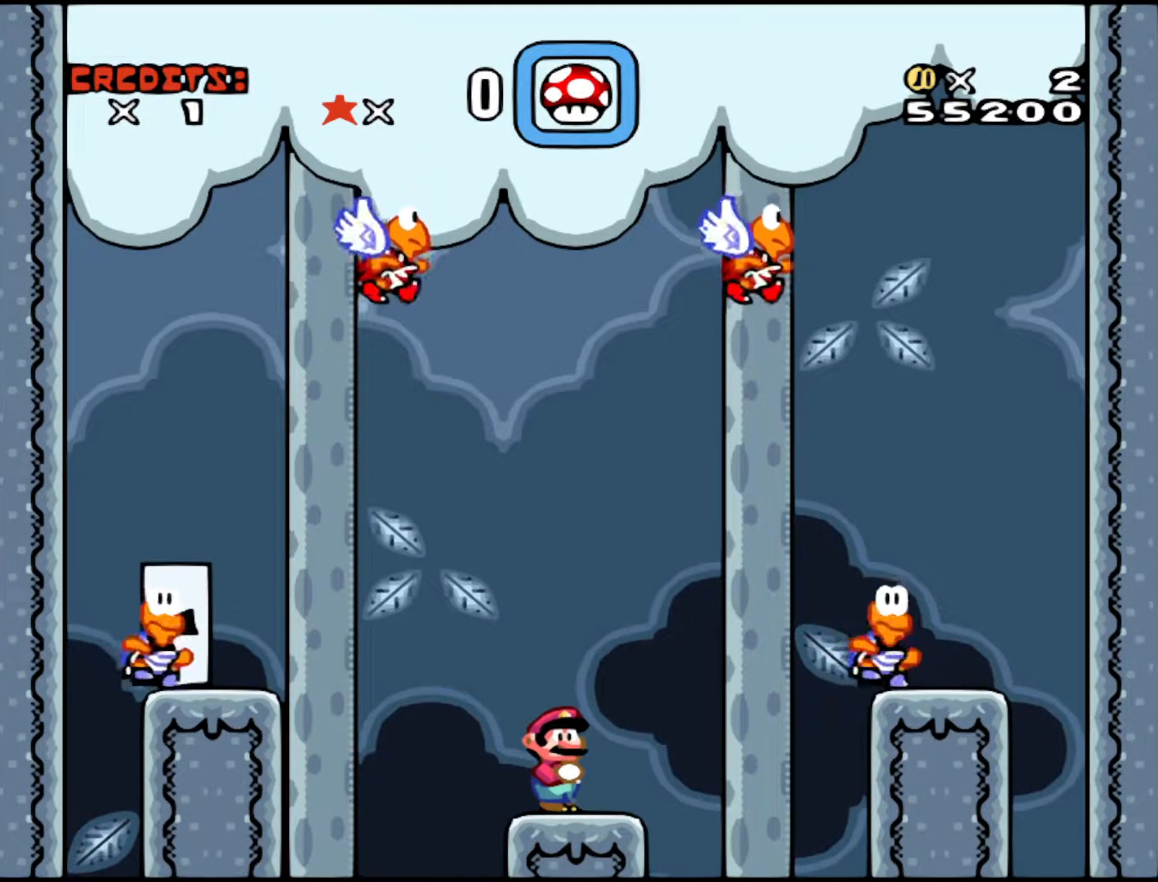
{"buttons": [], "events": []}
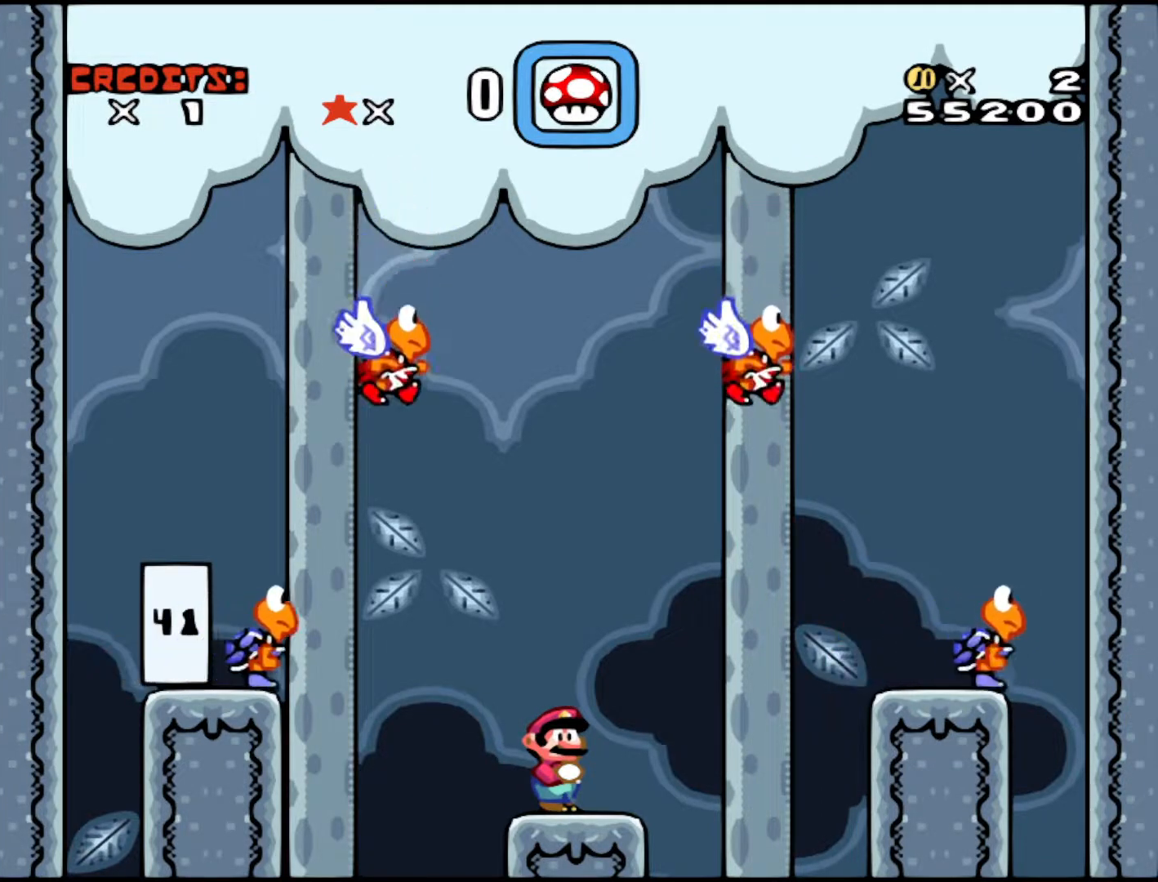
{"buttons": [], "events": []}
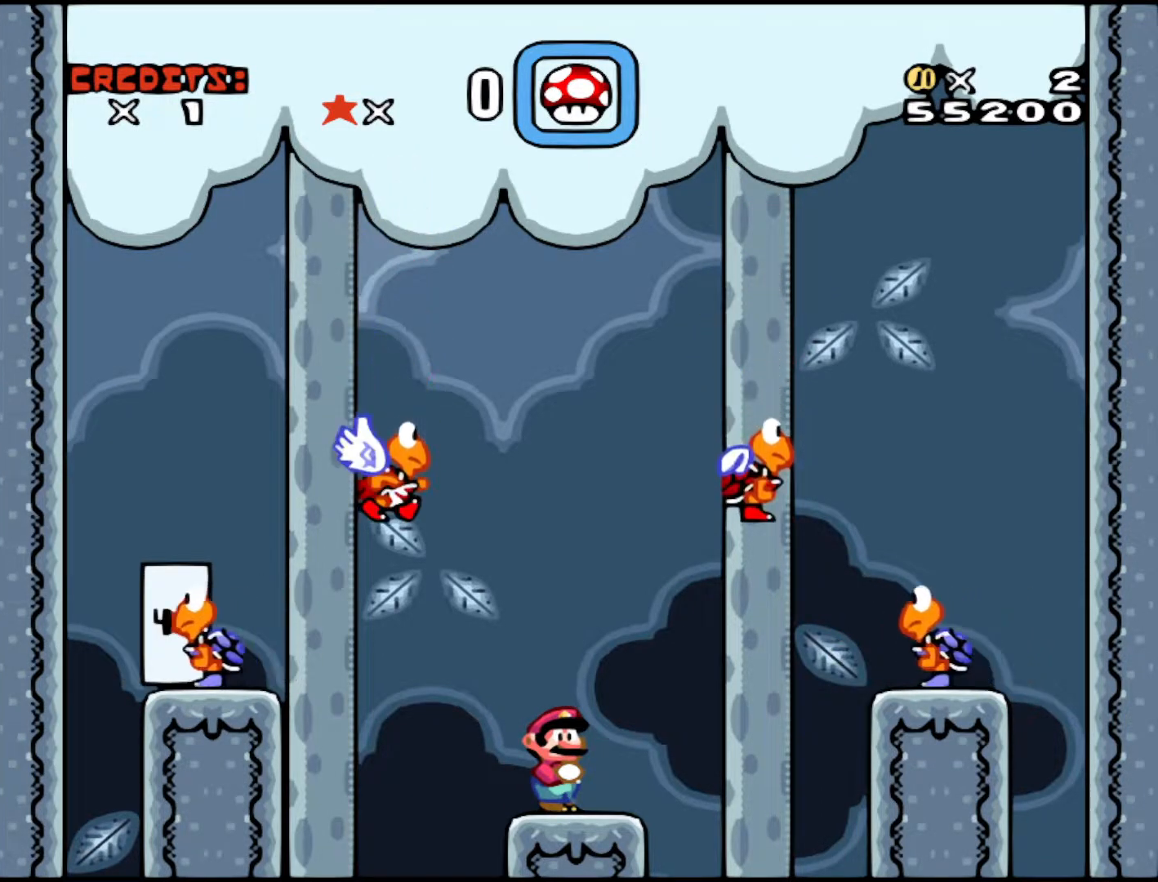
{"buttons": ["B", "Y", "DPAD_RIGHT"], "events": [[133, "DPAD_RIGHT", "down"], [217, "B", "down"], [267, "Y", "down"]]}
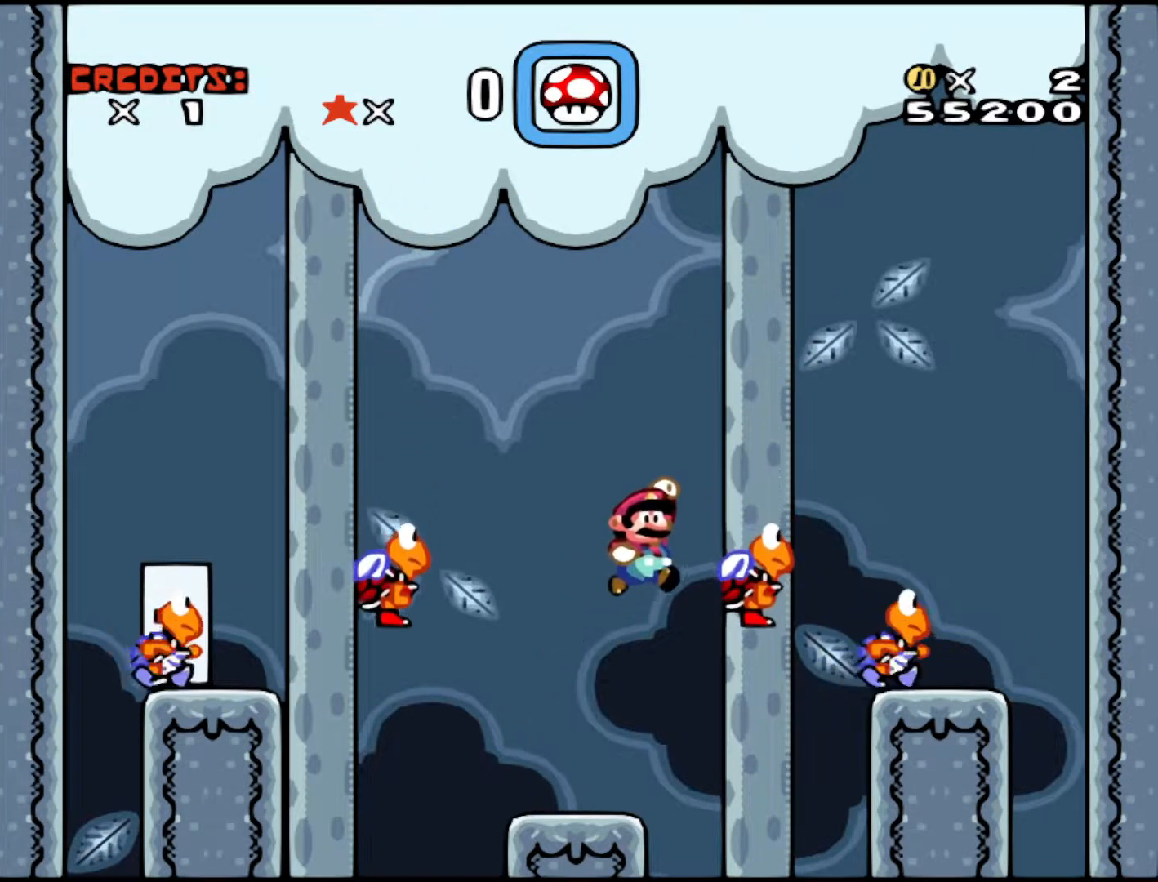
{"buttons": ["B", "Y", "DPAD_RIGHT"], "events": [[67, "B", "up"], [67, "Y", "up"], [167, "B", "down"], [167, "Y", "down"], [183, "DPAD_LEFT", "down"], [183, "DPAD_RIGHT", "up"], [367, "DPAD_LEFT", "up"], [367, "DPAD_RIGHT", "down"]]}
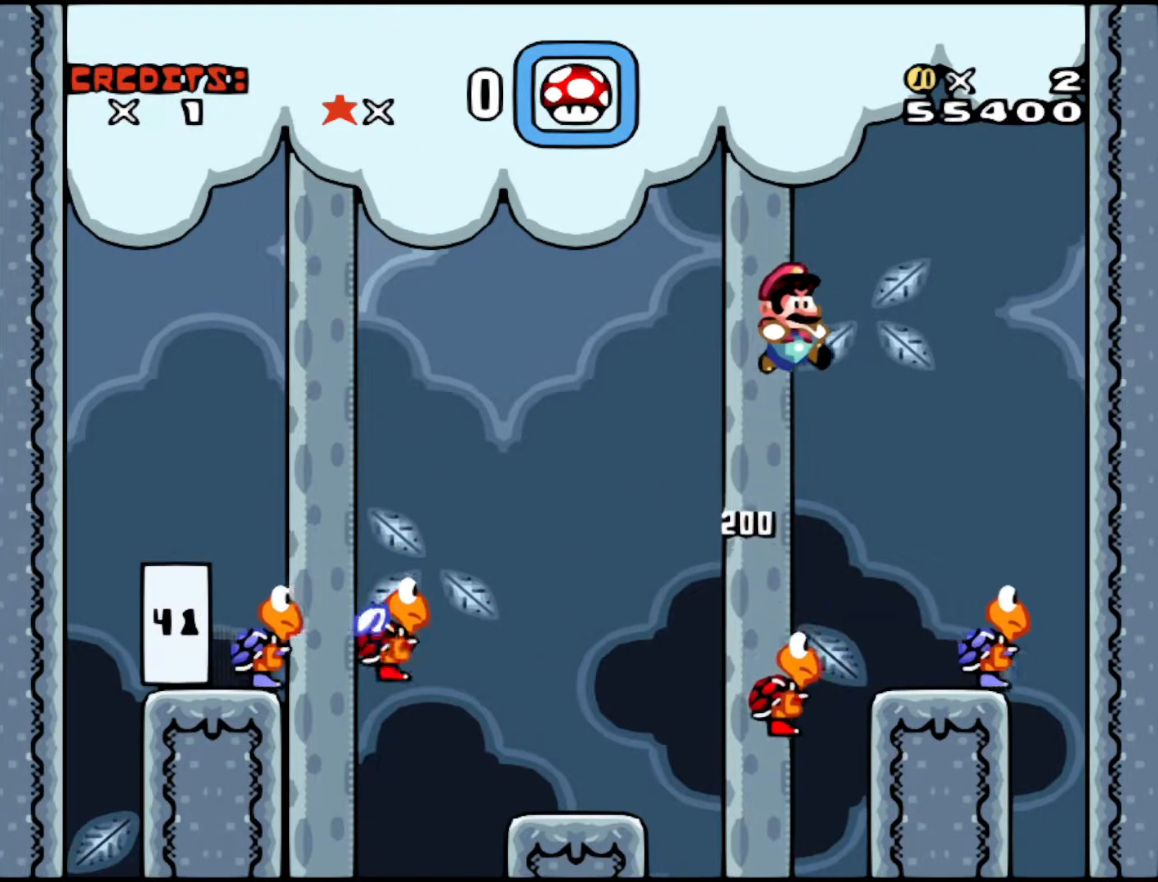
{"buttons": ["B", "Y", "DPAD_LEFT"], "events": [[183, "B", "up"], [217, "Y", "up"], [317, "Y", "down"], [367, "B", "down"], [367, "DPAD_LEFT", "down"], [367, "DPAD_RIGHT", "up"]]}
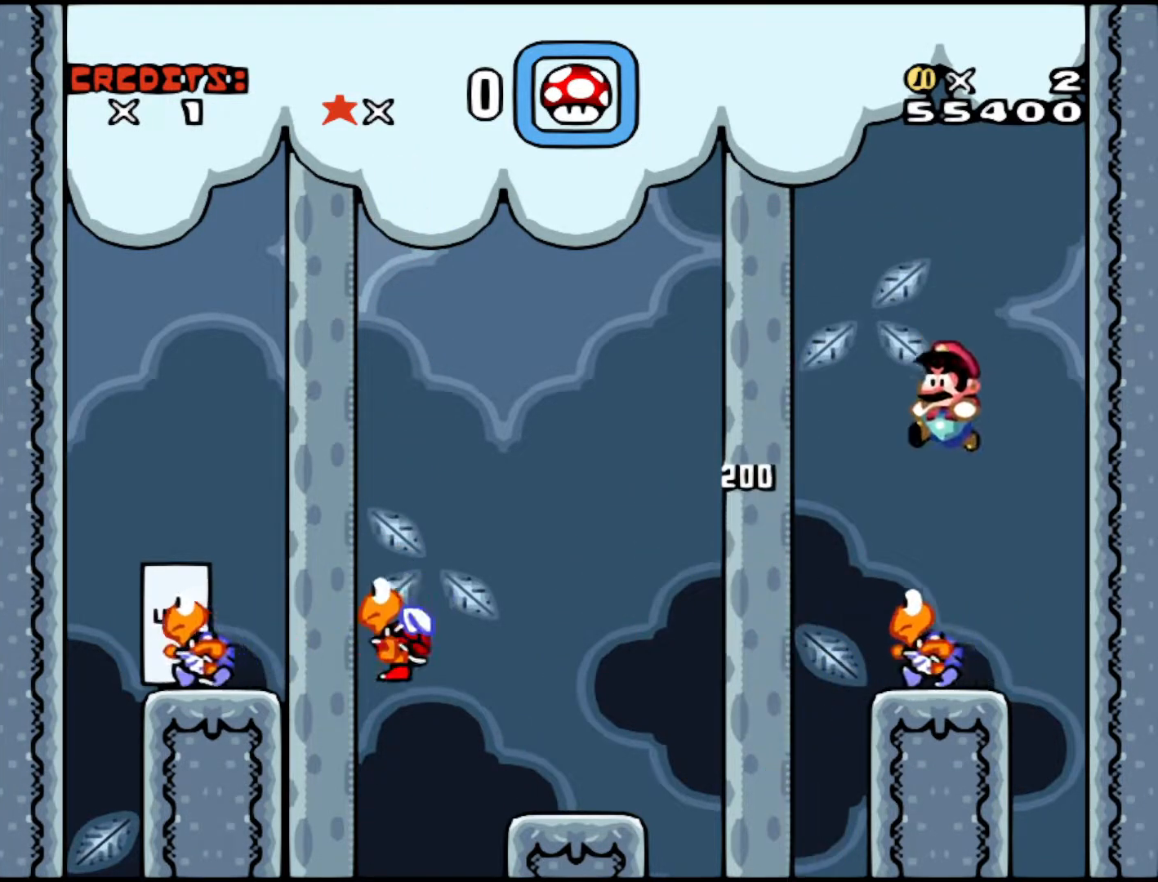
{"buttons": ["B", "Y", "DPAD_LEFT"], "events": [[133, "DPAD_LEFT", "up"], [167, "DPAD_RIGHT", "down"], [417, "DPAD_DOWN", "down"], [417, "DPAD_RIGHT", "up"], [467, "DPAD_DOWN", "up"], [467, "DPAD_LEFT", "down"]]}
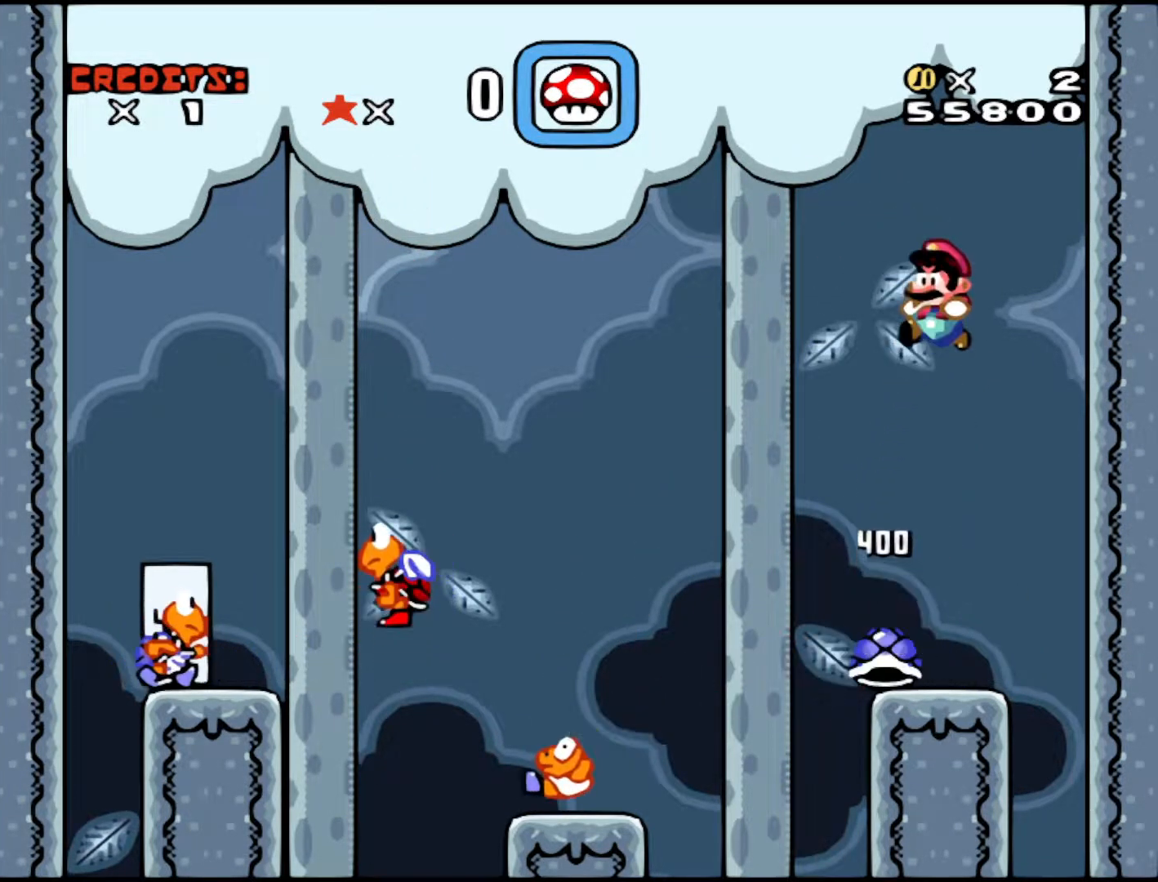
{"buttons": ["Y", "DPAD_RIGHT"], "events": [[17, "B", "up"], [83, "DPAD_LEFT", "up"], [167, "DPAD_RIGHT", "down"], [233, "DPAD_RIGHT", "up"], [317, "DPAD_LEFT", "down"], [383, "DPAD_LEFT", "up"], [417, "DPAD_RIGHT", "down"]]}
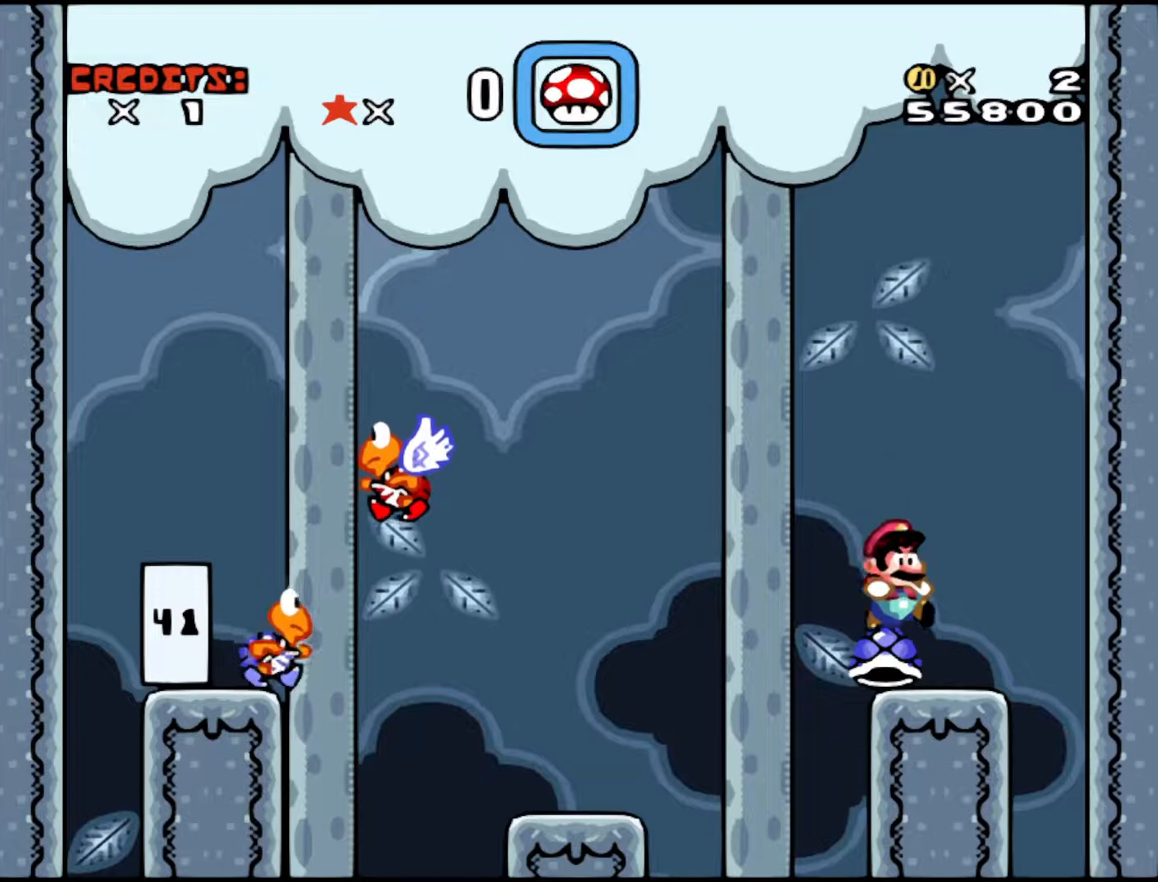
{"buttons": ["Y"], "events": [[33, "DPAD_RIGHT", "up"]]}
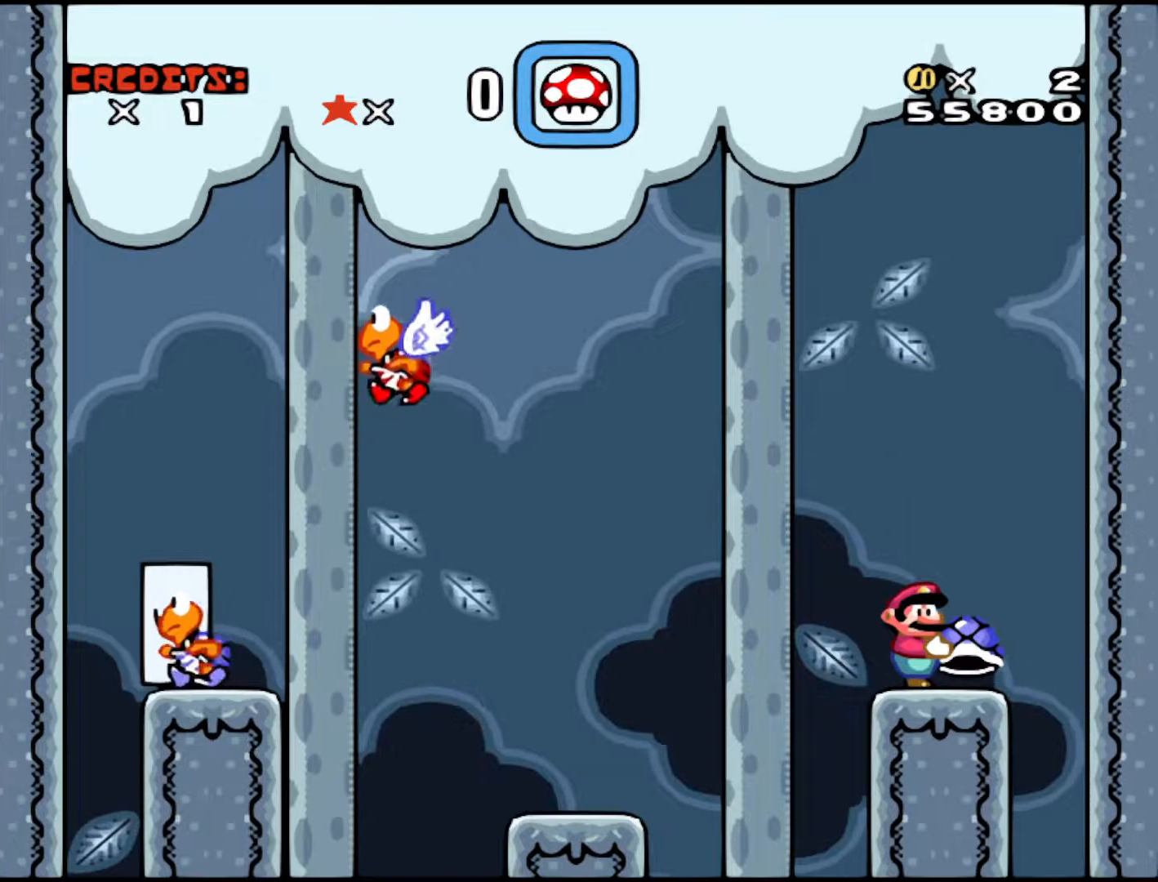
{"buttons": ["B", "Y", "DPAD_LEFT"], "events": [[283, "DPAD_LEFT", "down"], [367, "B", "down"]]}
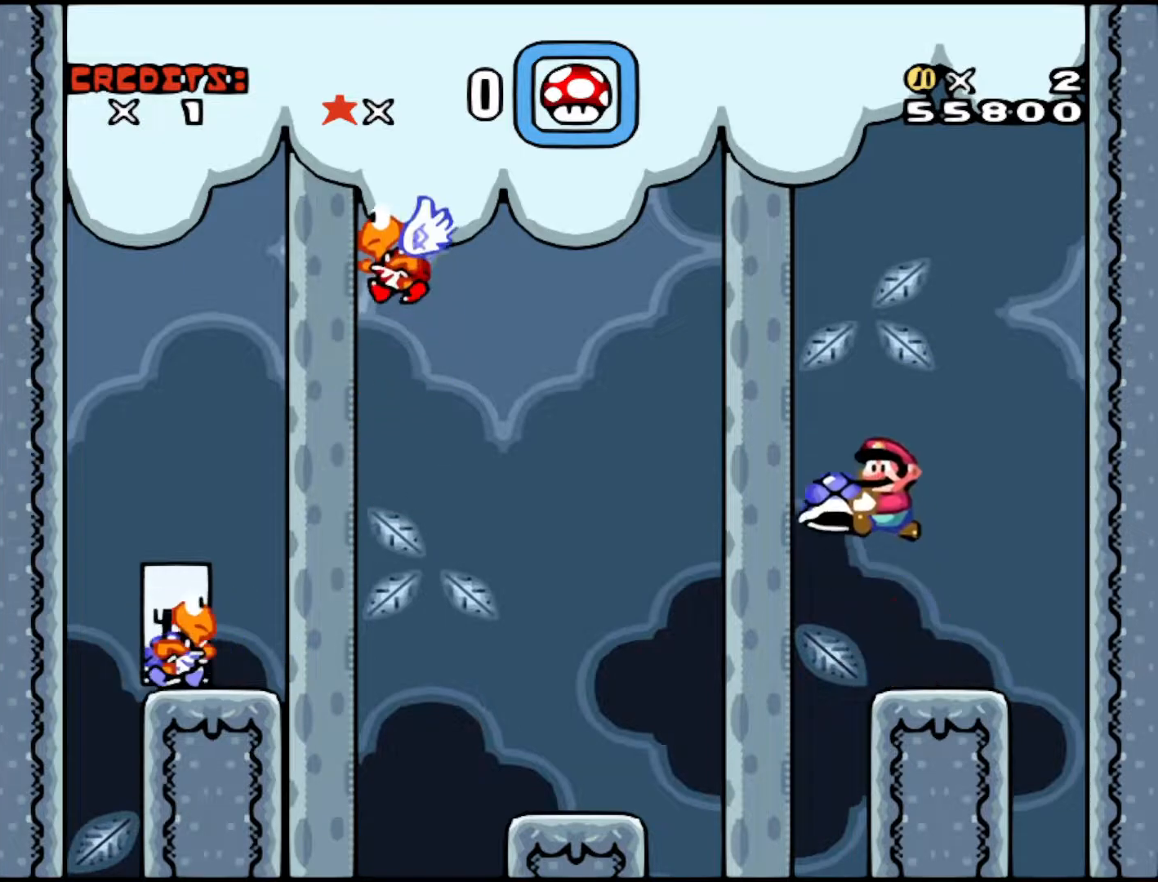
{"buttons": ["Y", "DPAD_RIGHT"], "events": [[183, "B", "up"], [367, "DPAD_LEFT", "up"], [467, "DPAD_RIGHT", "down"]]}
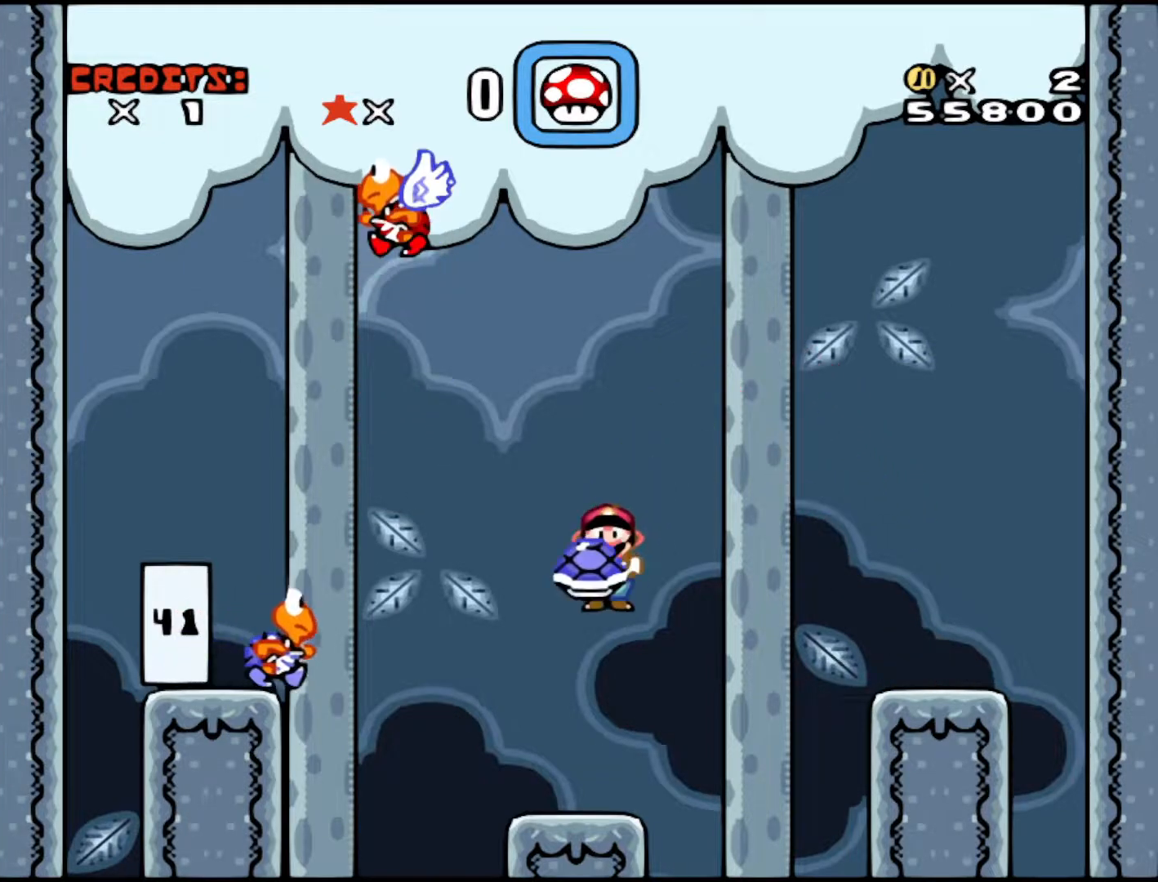
{"buttons": ["Y"], "events": [[67, "DPAD_RIGHT", "up"], [183, "DPAD_LEFT", "down"], [283, "DPAD_LEFT", "up"], [383, "DPAD_RIGHT", "down"], [467, "DPAD_RIGHT", "up"]]}
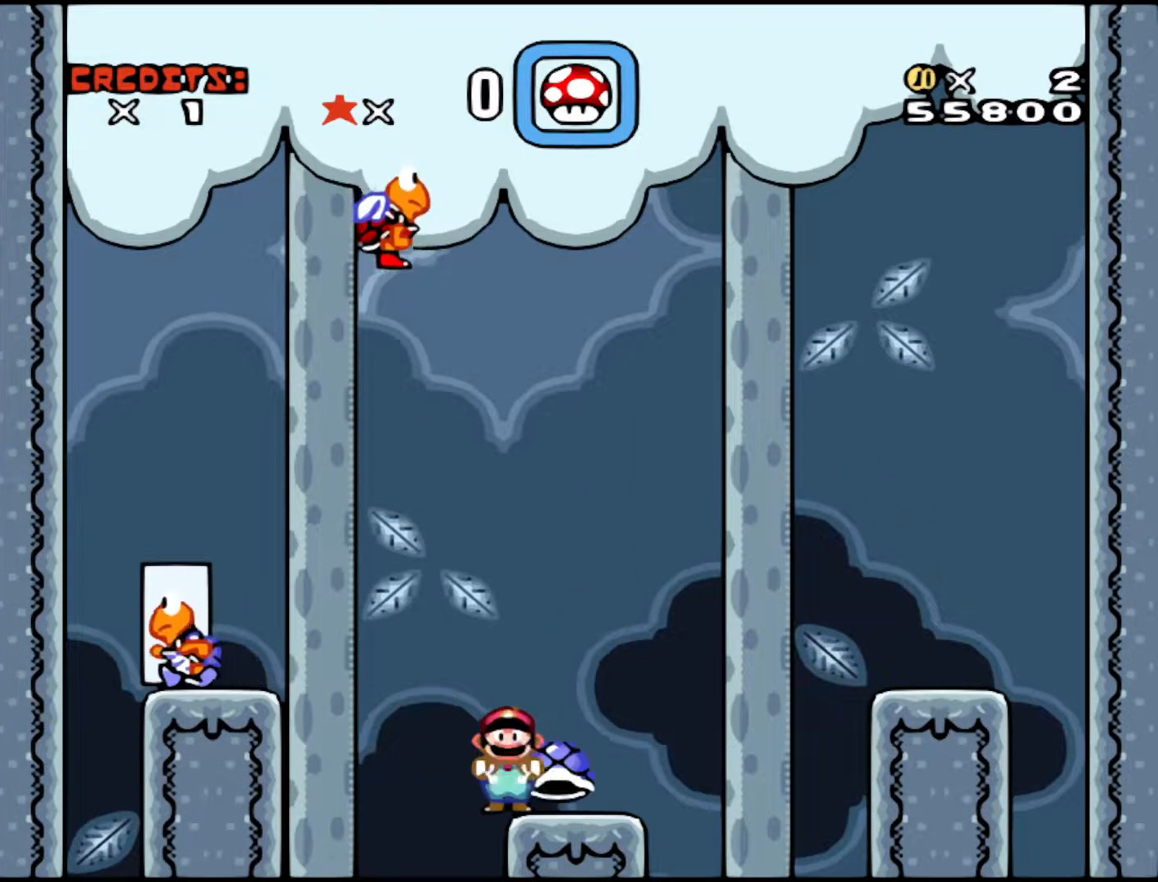
{"buttons": ["Y"], "events": [[117, "DPAD_RIGHT", "down"], [267, "DPAD_RIGHT", "up"], [367, "DPAD_LEFT", "down"], [433, "DPAD_LEFT", "up"]]}
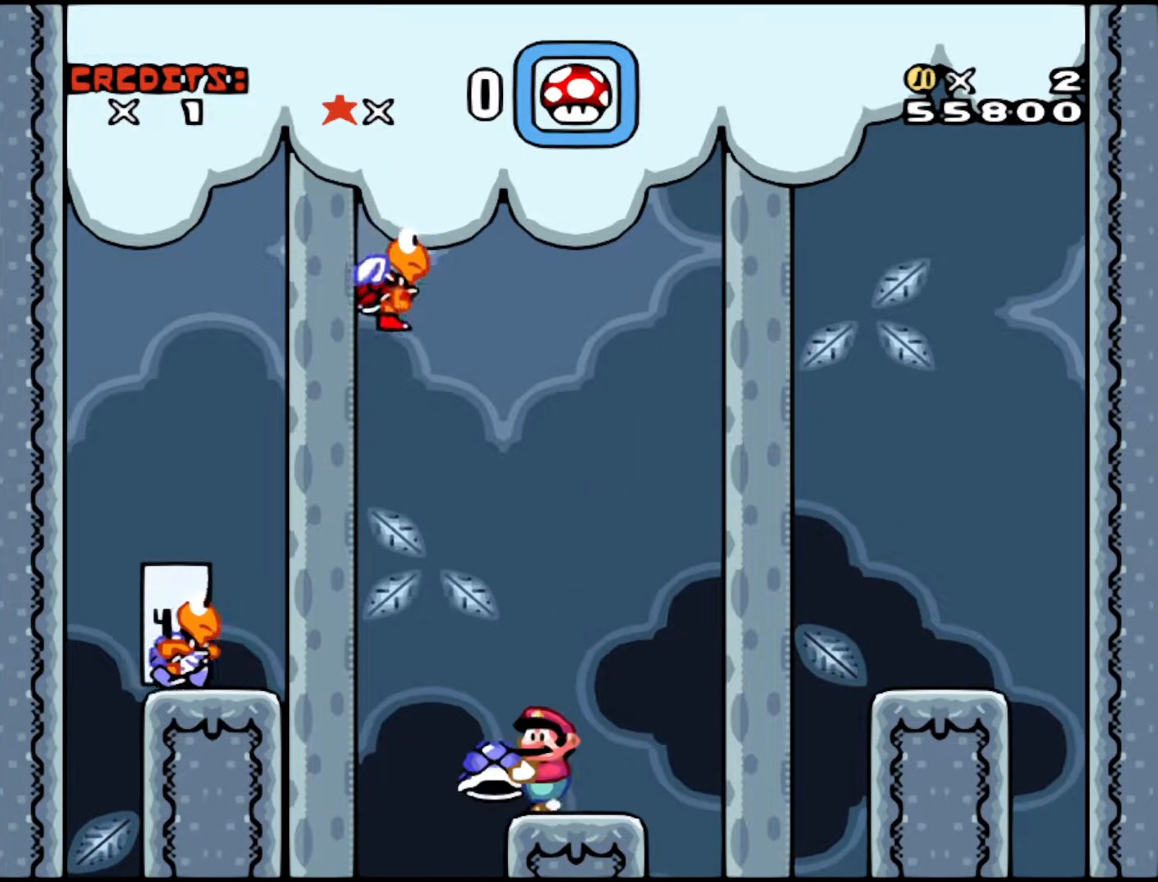
{"buttons": ["Y"], "events": []}
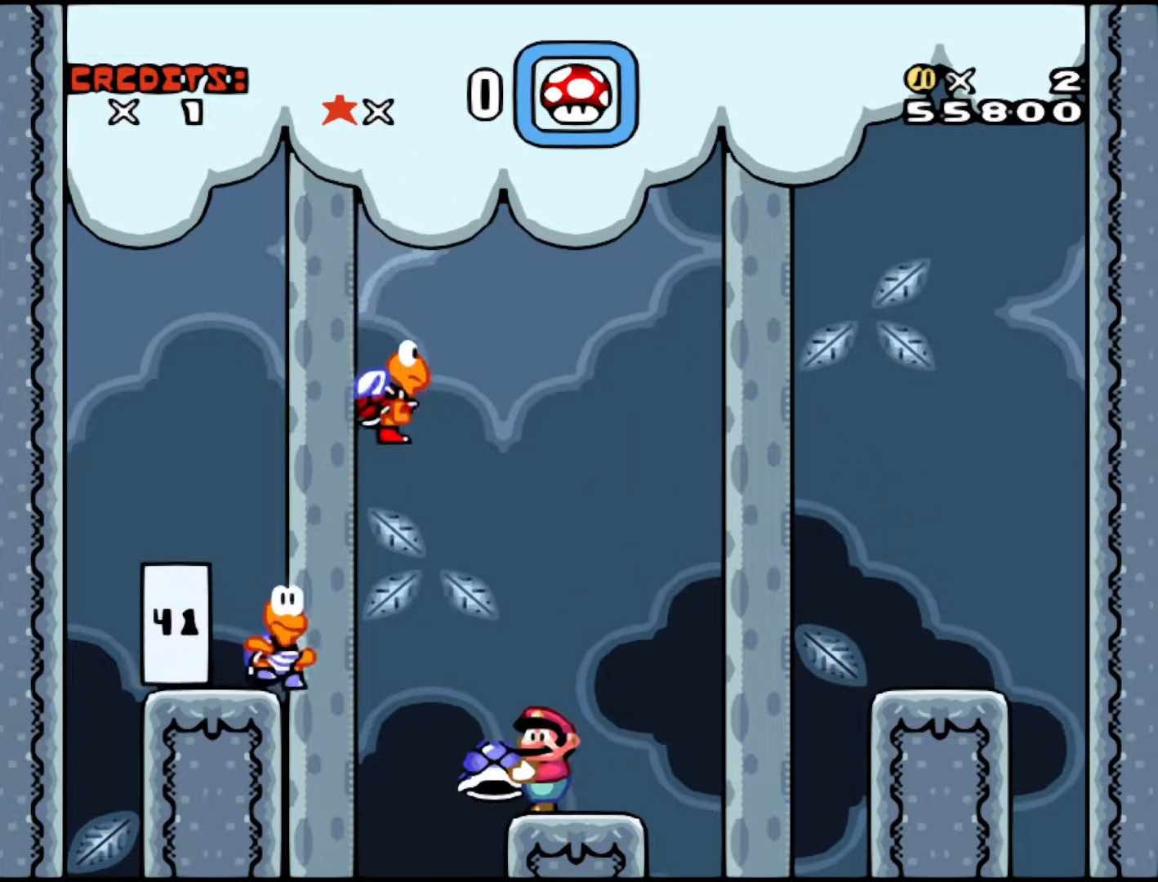
{"buttons": ["Y"], "events": []}
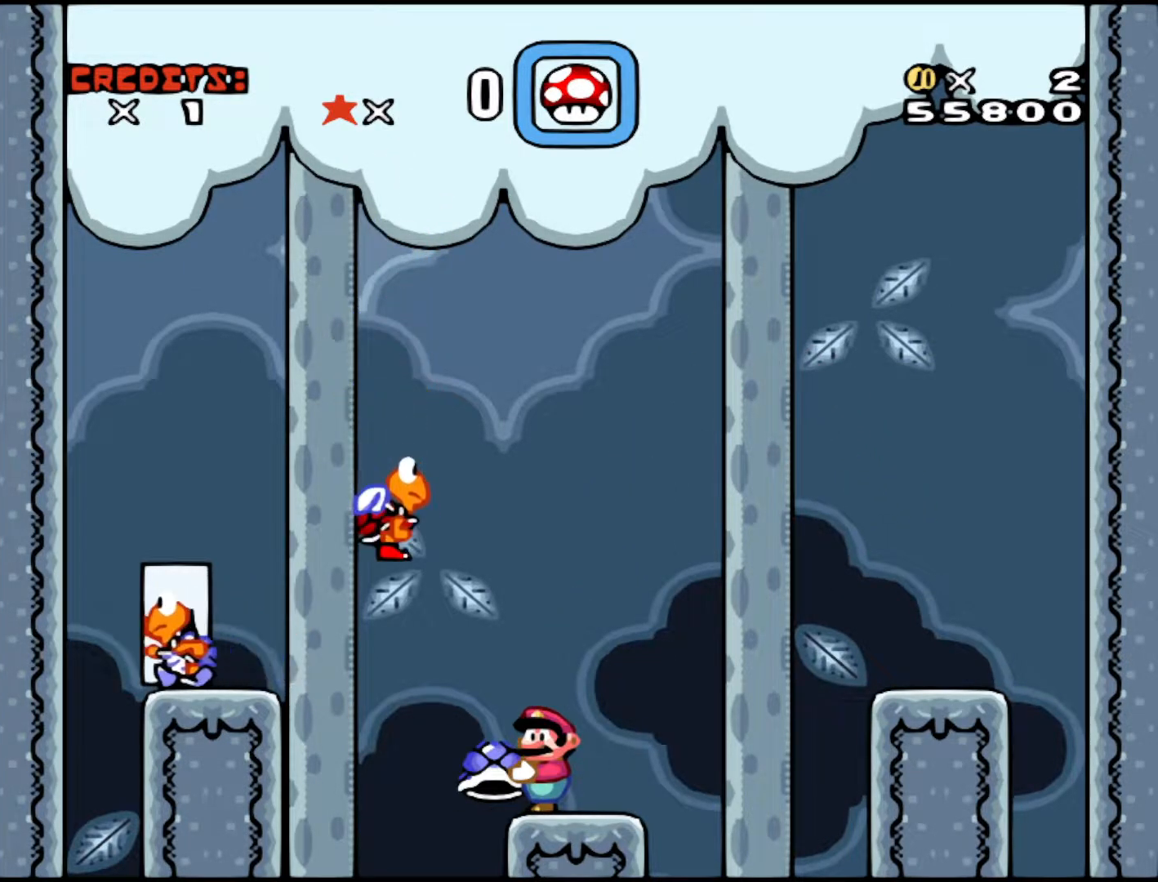
{"buttons": ["Y"], "events": []}
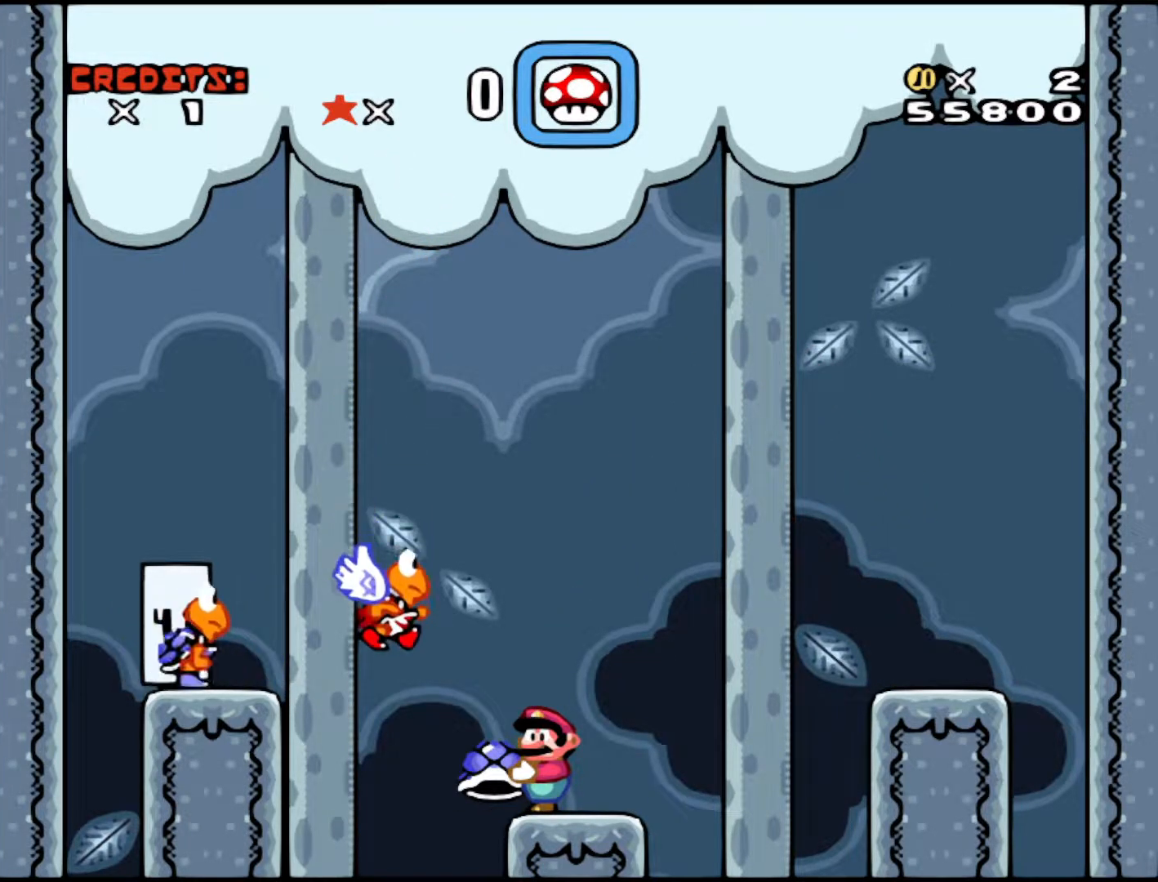
{"buttons": [], "events": [[483, "Y", "up"]]}
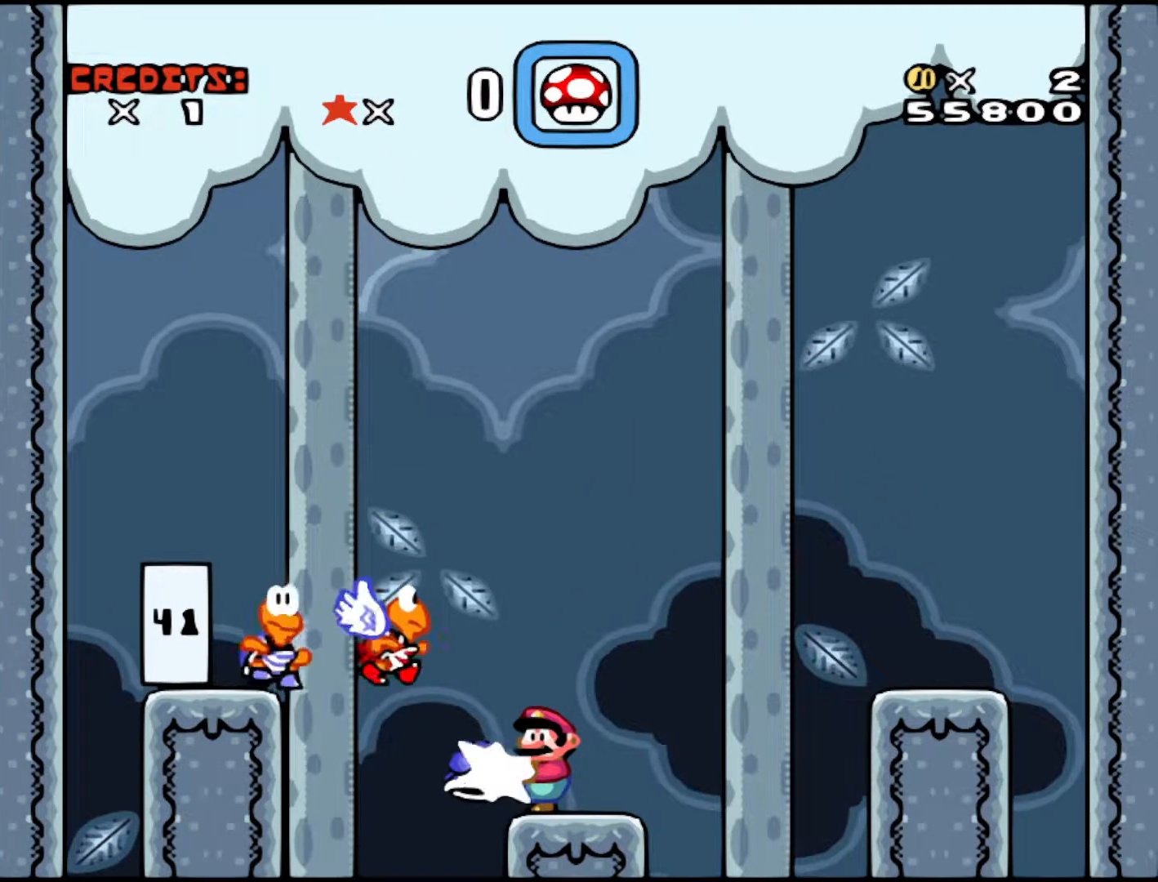
{"buttons": [], "events": []}
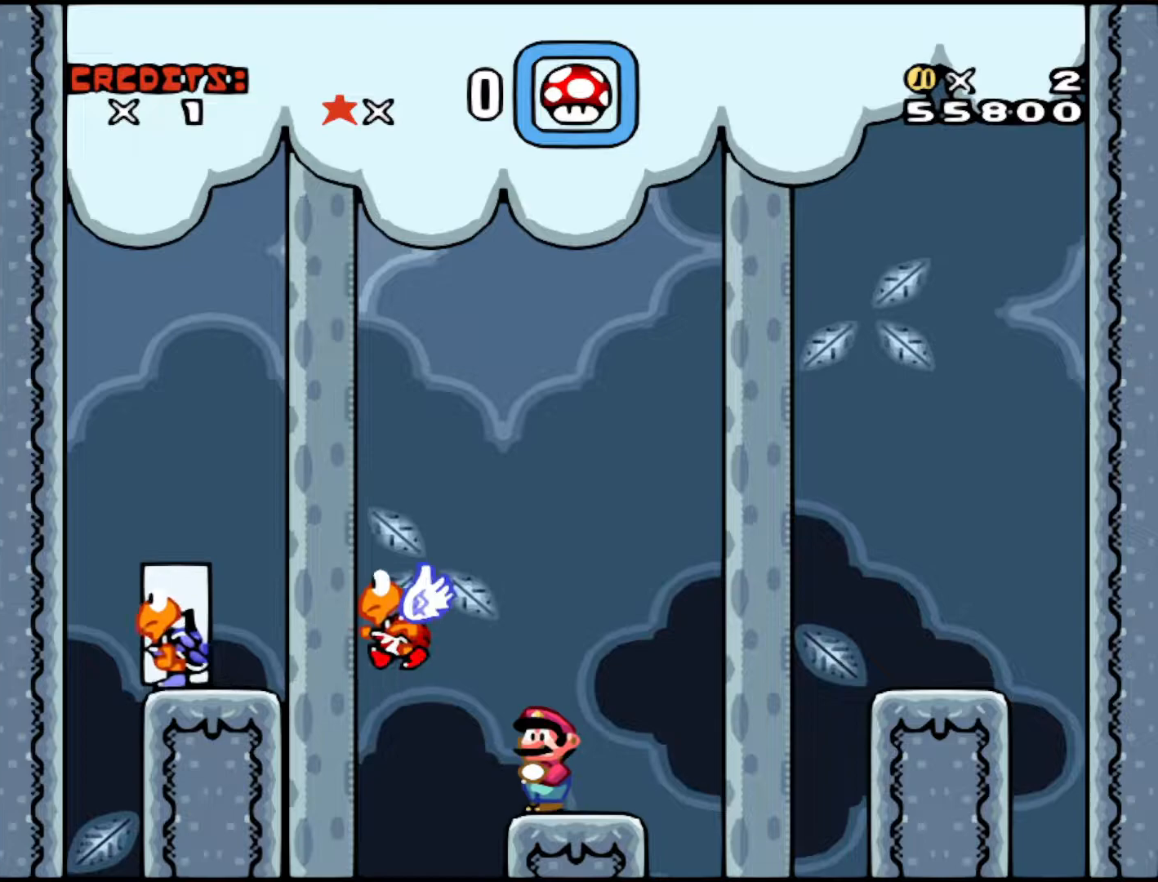
{"buttons": [], "events": []}
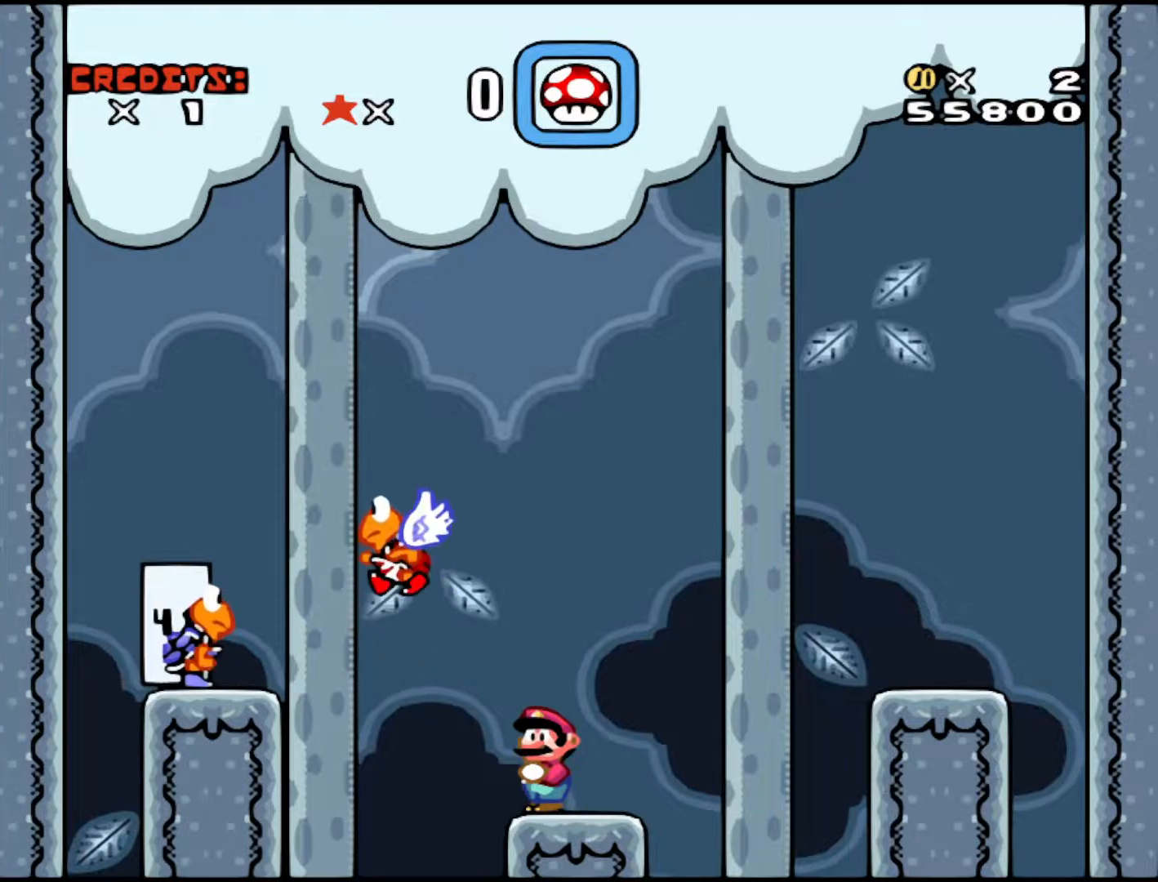
{"buttons": [], "events": []}
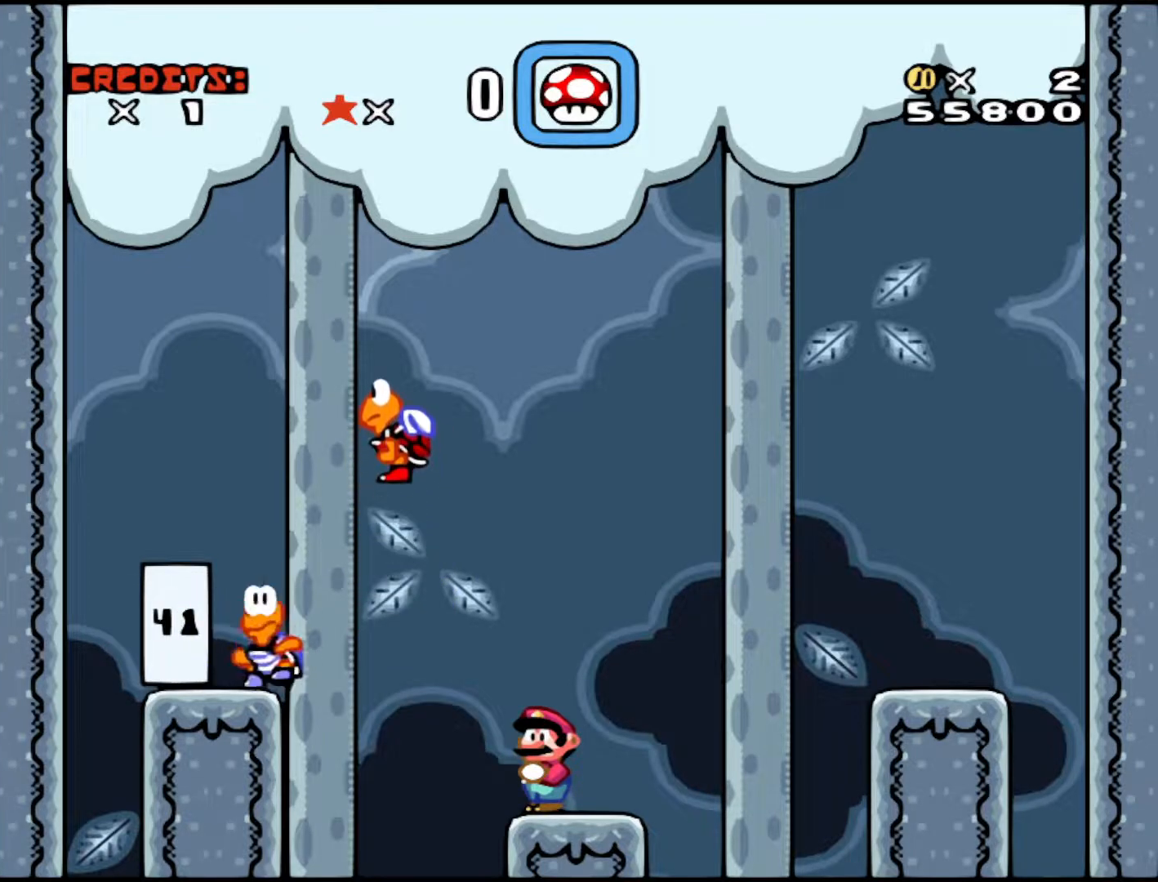
{"buttons": [], "events": []}
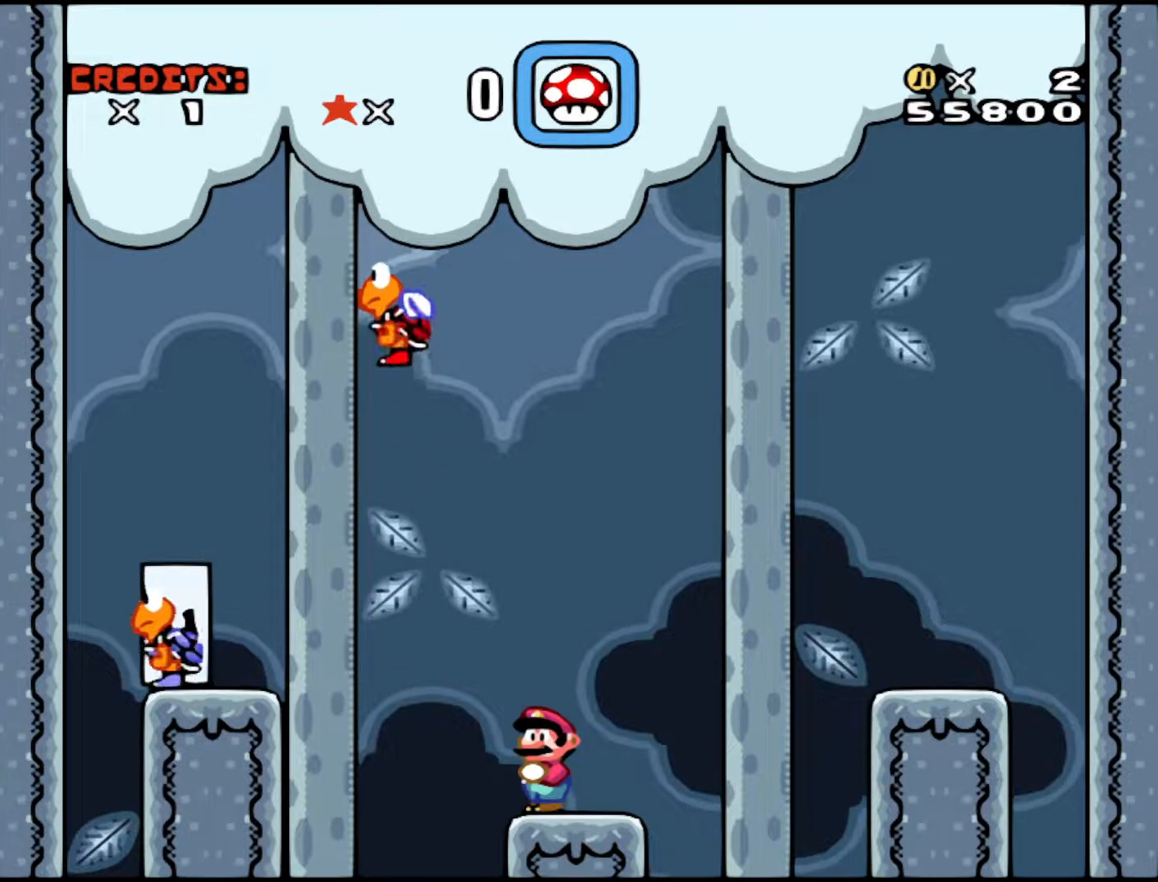
{"buttons": [], "events": []}
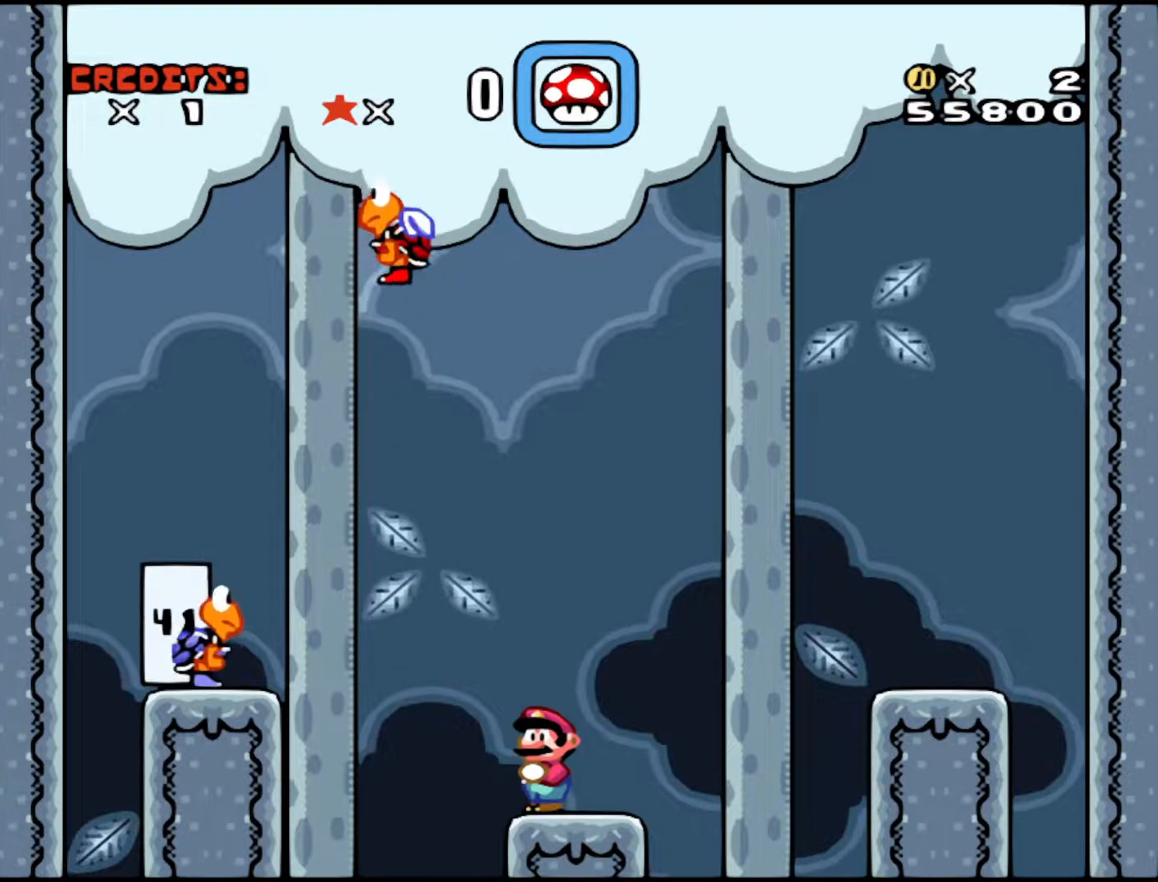
{"buttons": [], "events": [[333, "DPAD_RIGHT", "down"], [417, "DPAD_RIGHT", "up"]]}
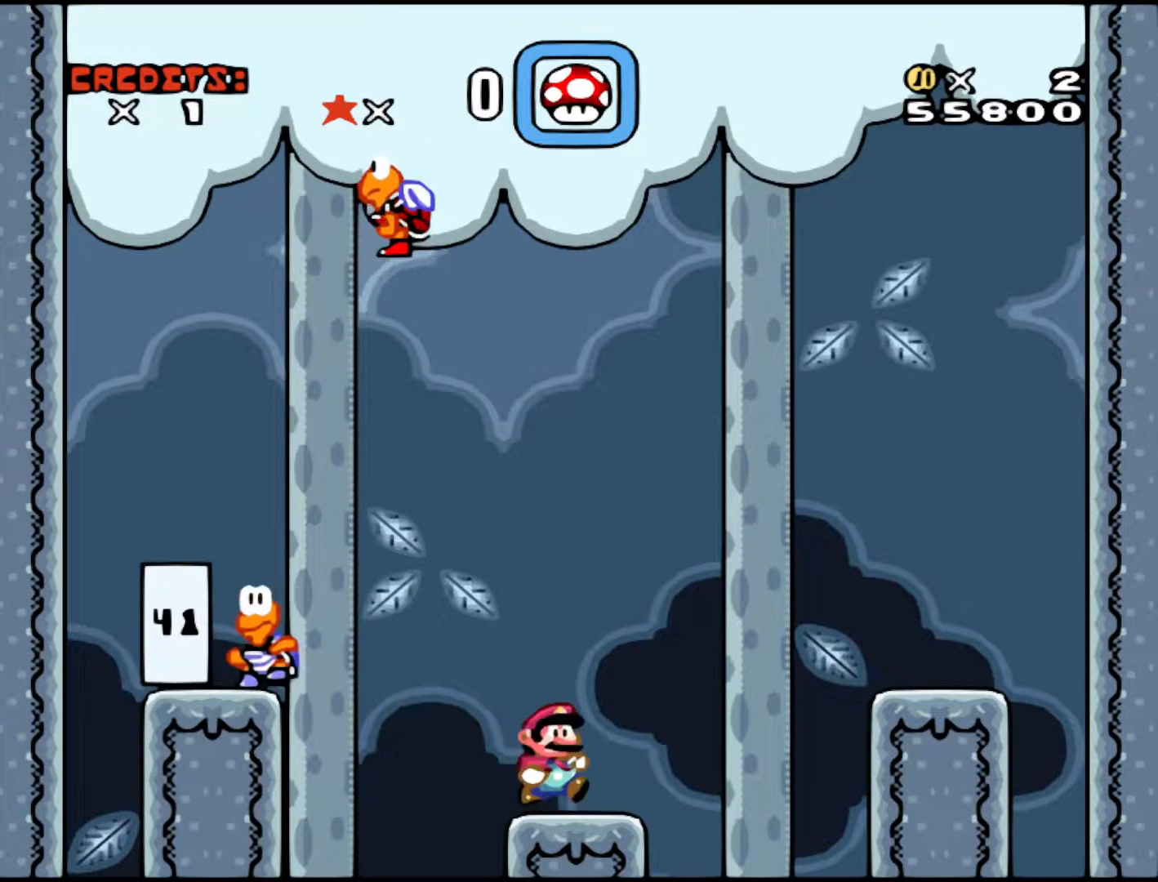
{"buttons": [], "events": []}
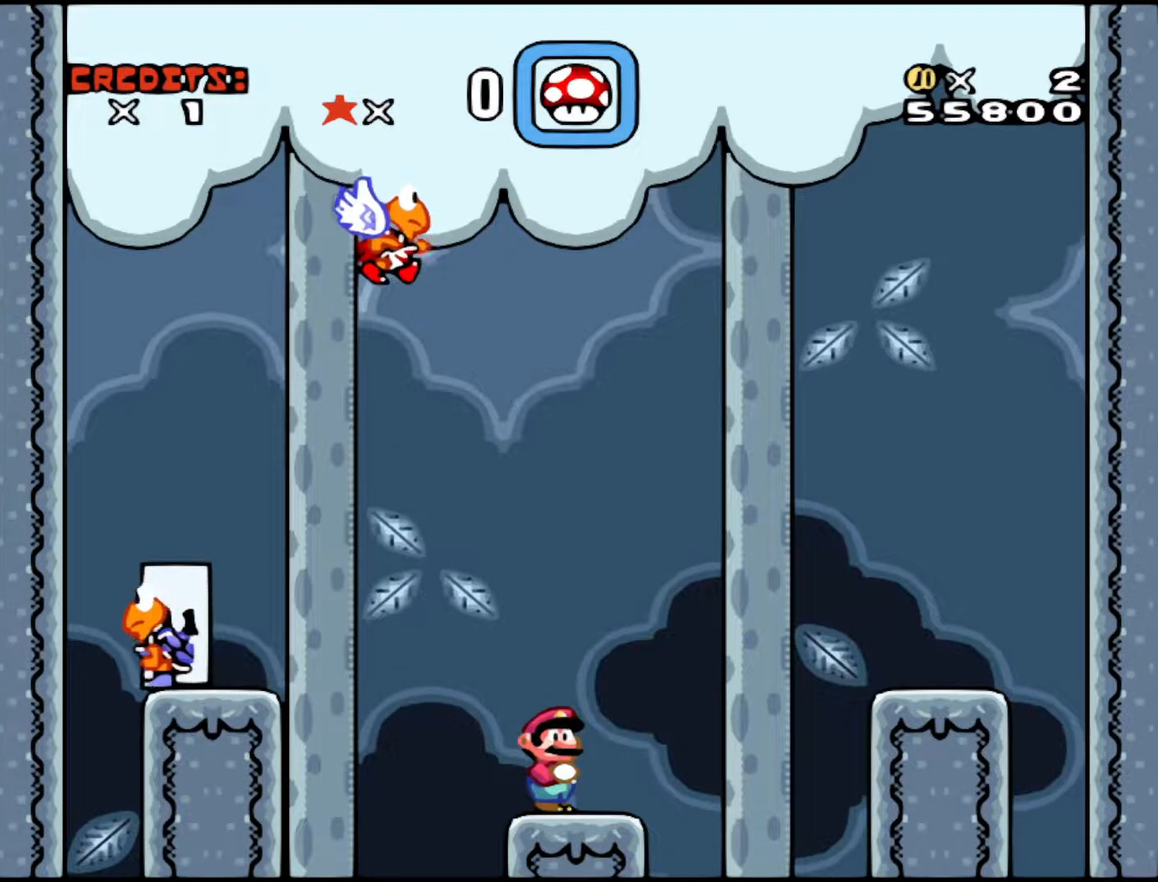
{"buttons": [], "events": []}
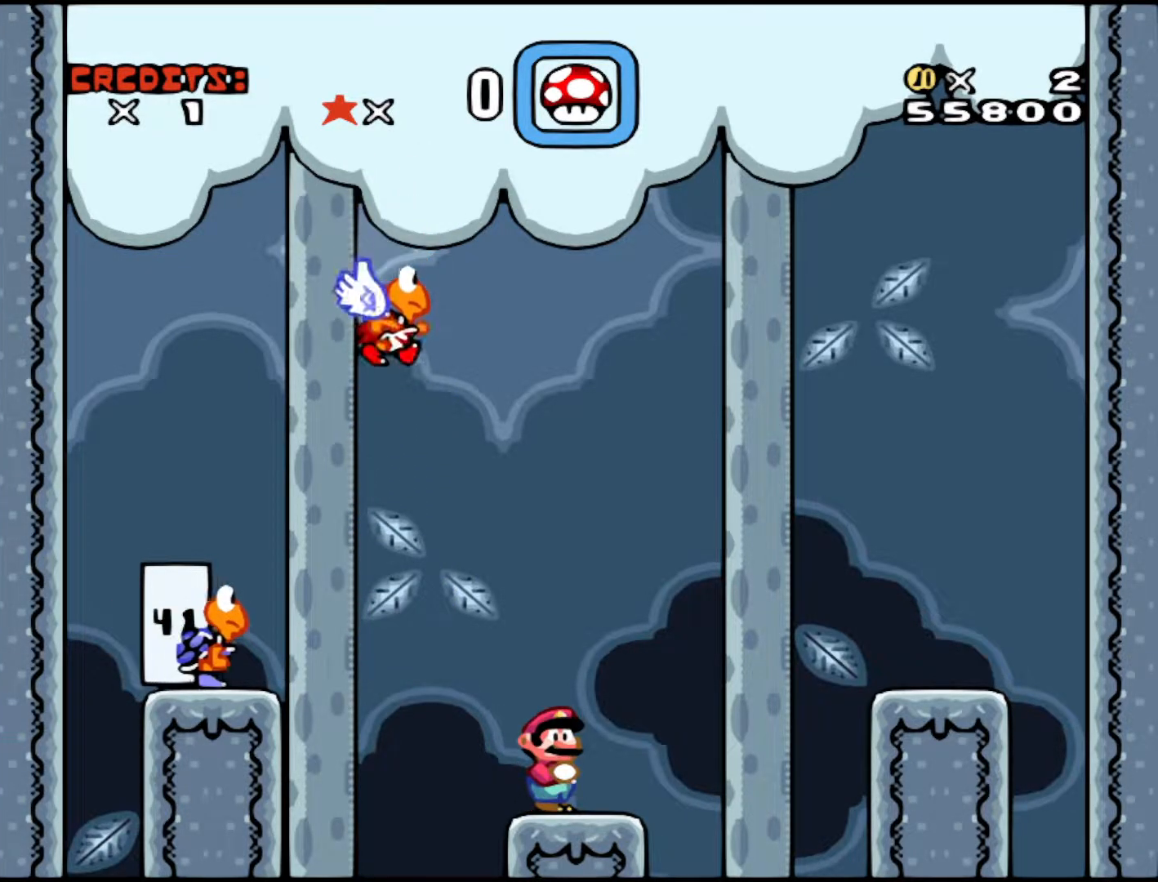
{"buttons": [], "events": []}
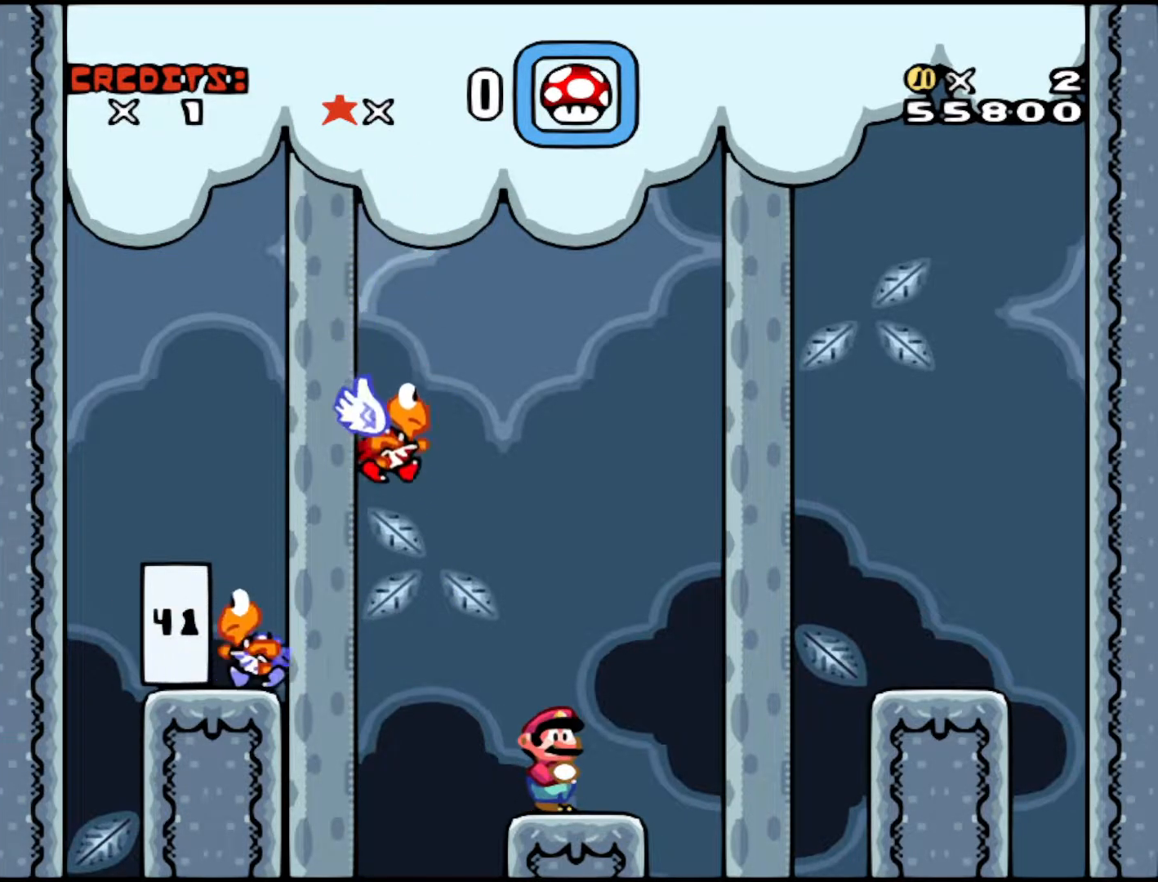
{"buttons": ["B", "Y", "DPAD_LEFT"], "events": [[333, "B", "down"], [367, "Y", "down"], [417, "DPAD_LEFT", "down"]]}
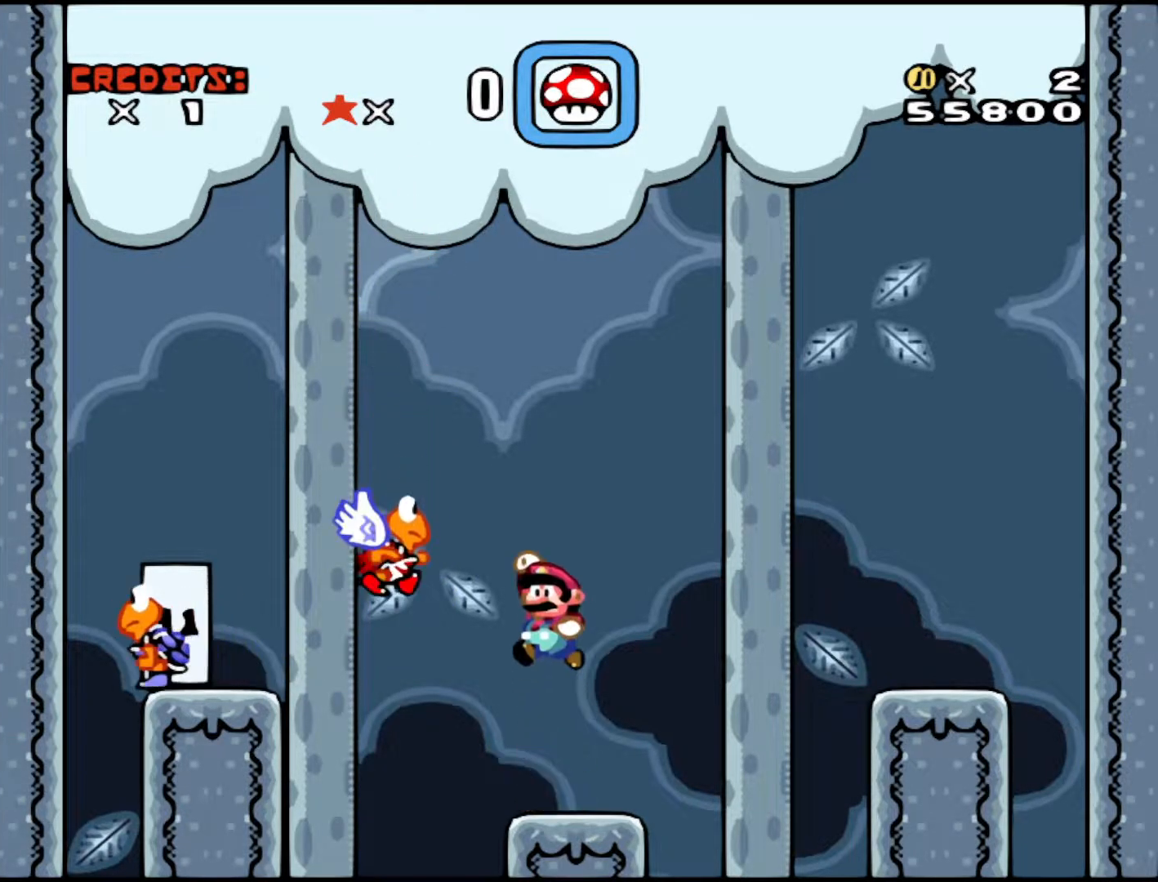
{"buttons": ["B", "Y", "DPAD_LEFT"], "events": [[233, "DPAD_LEFT", "up"], [317, "DPAD_RIGHT", "down"], [417, "DPAD_RIGHT", "up"], [467, "DPAD_LEFT", "down"]]}
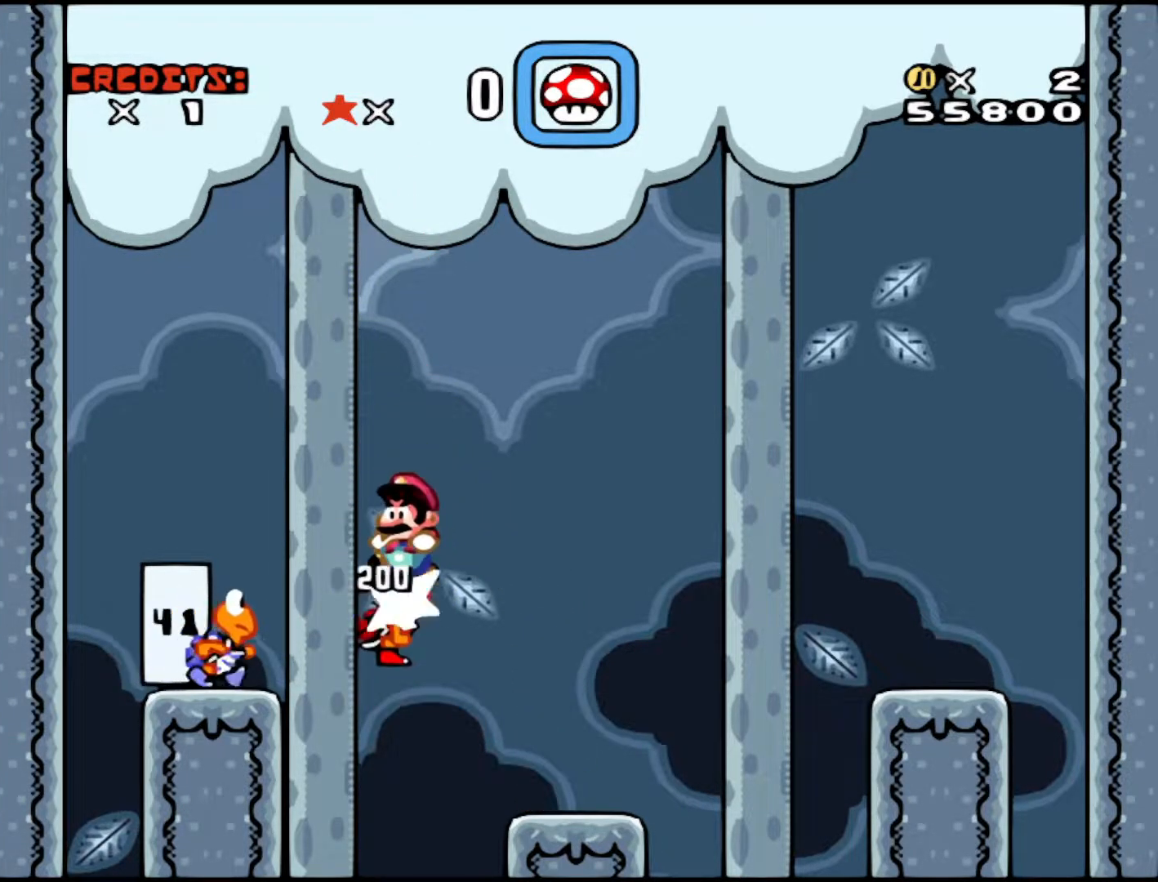
{"buttons": ["Y", "DPAD_RIGHT"], "events": [[167, "DPAD_LEFT", "up"], [267, "DPAD_LEFT", "down"], [383, "B", "up"], [383, "DPAD_LEFT", "up"], [433, "DPAD_RIGHT", "down"]]}
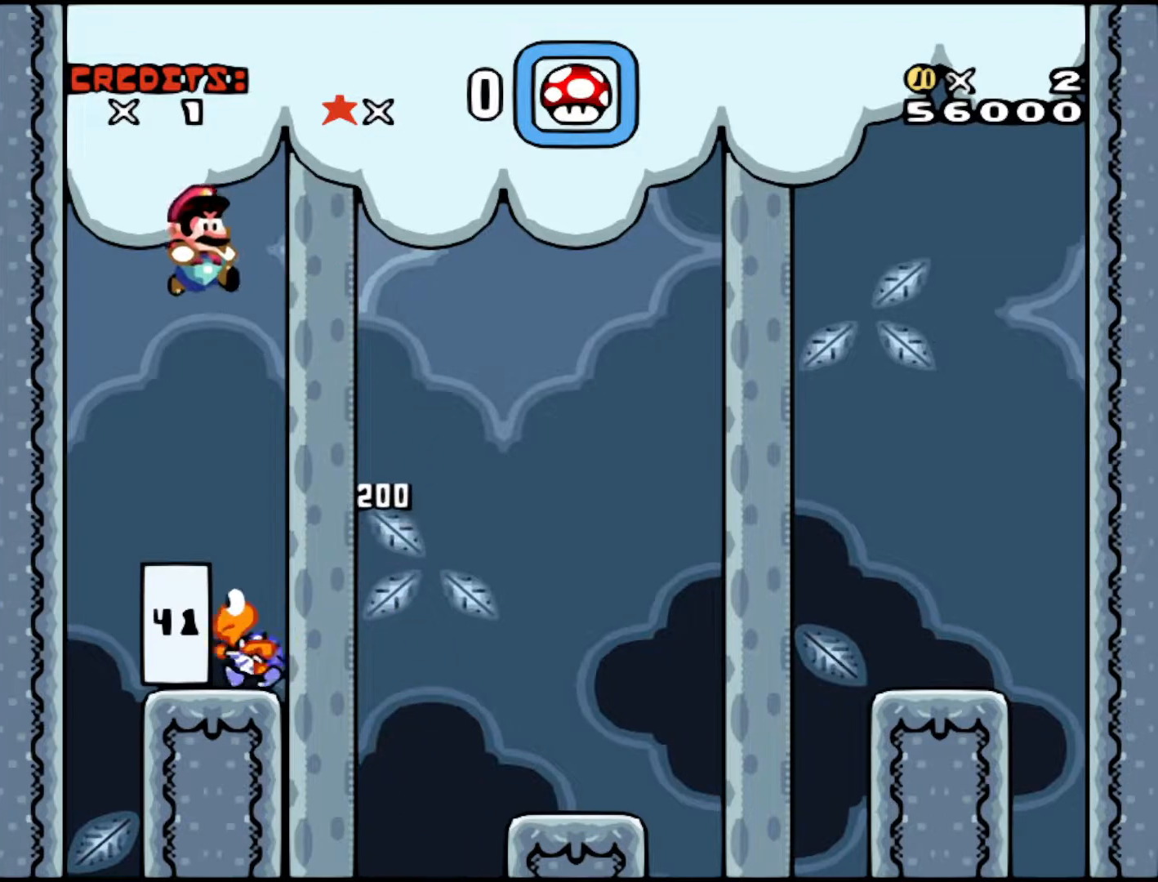
{"buttons": ["B", "Y"], "events": [[83, "B", "down"], [167, "DPAD_LEFT", "down"], [167, "DPAD_RIGHT", "up"], [267, "DPAD_LEFT", "up"], [317, "DPAD_RIGHT", "down"], [433, "DPAD_DOWN", "down"], [467, "DPAD_DOWN", "up"], [467, "DPAD_RIGHT", "up"]]}